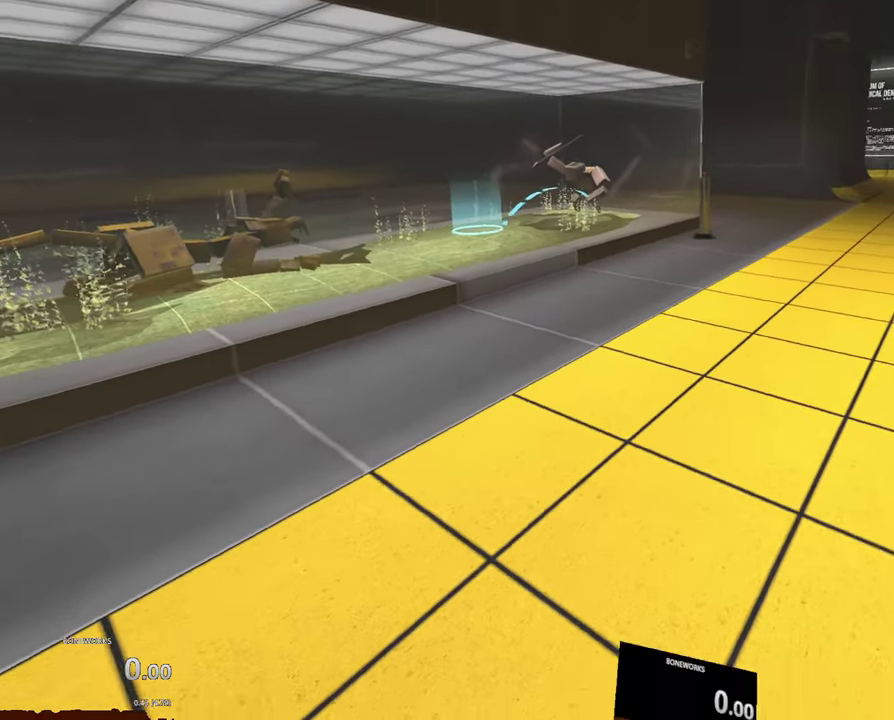
Gameplay with a controller; each line is a JSON object with the inputs held at the frame after it. "events" lists button and stick changes between this image and that frame as [ms after this image, input, new state], when the widget could be followed in between. This overlay highlights the sticks when they move; stick clicks (L3 R3) are not distinguishable. Not read: L2 L3 R2 R3.
{"buttons": [], "left_stick": "up", "right_stick": "center", "events": []}
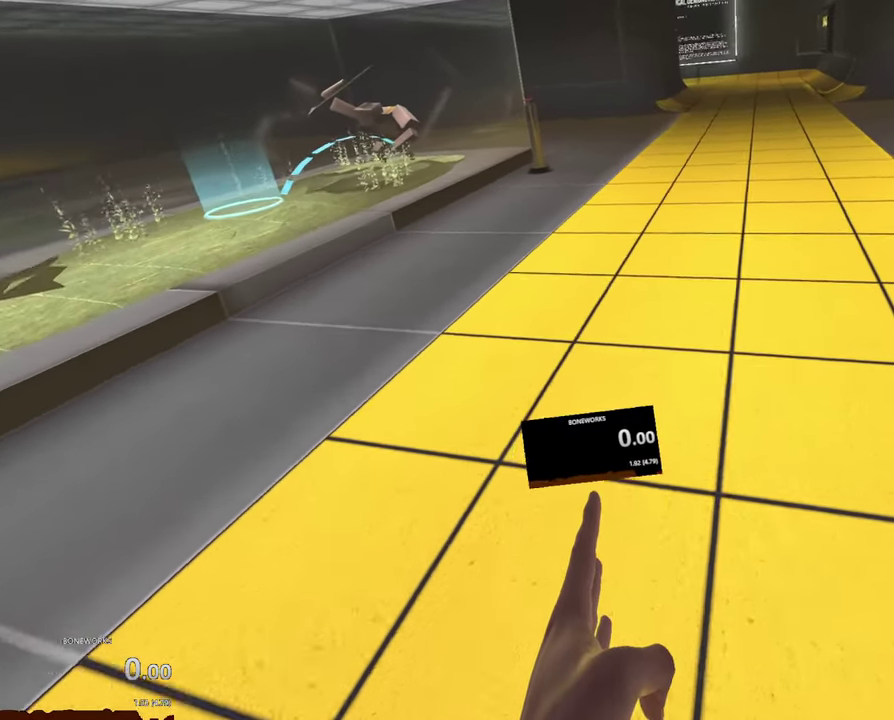
{"buttons": [], "left_stick": "up", "right_stick": "center", "events": []}
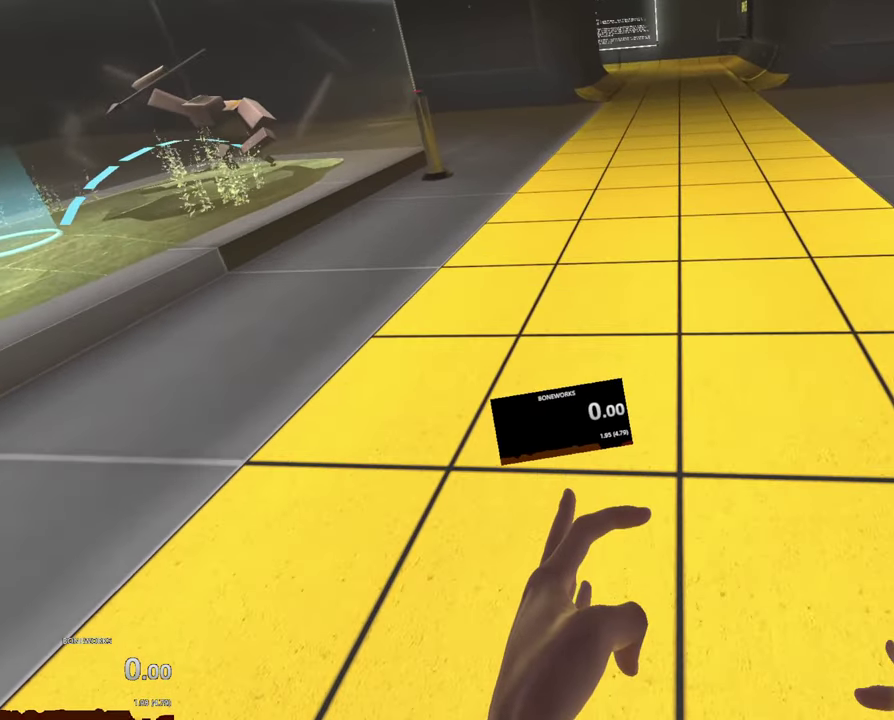
{"buttons": [], "left_stick": "up", "right_stick": "center", "events": []}
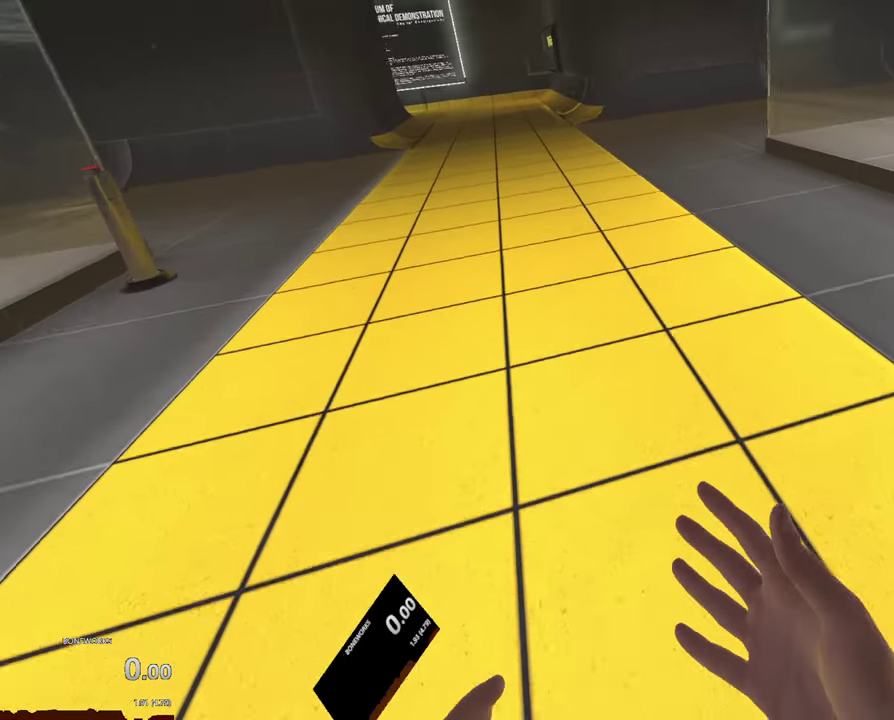
{"buttons": [], "left_stick": "up", "right_stick": "center", "events": []}
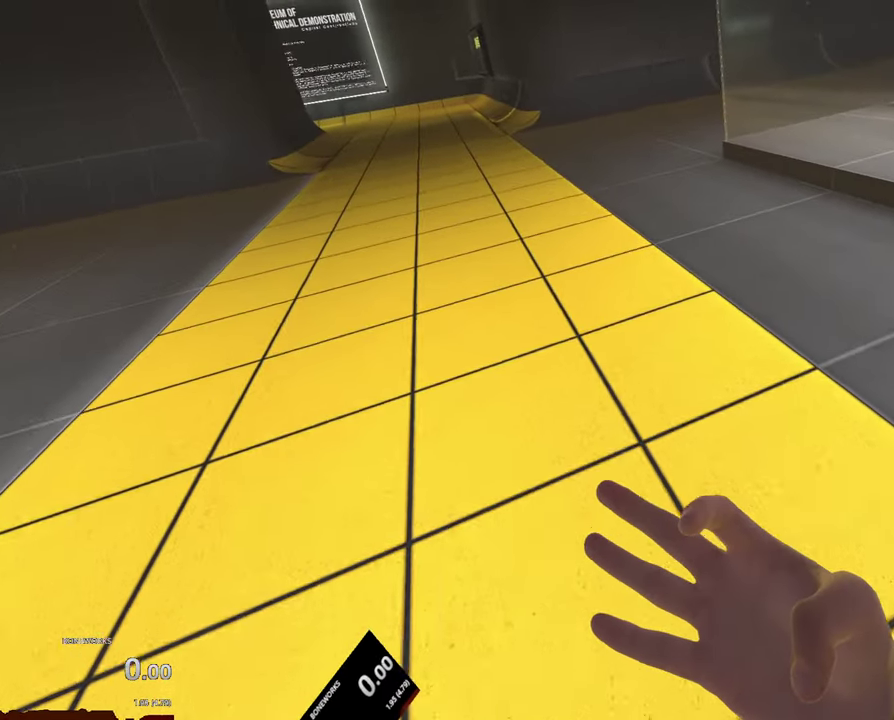
{"buttons": [], "left_stick": "up", "right_stick": "center", "events": []}
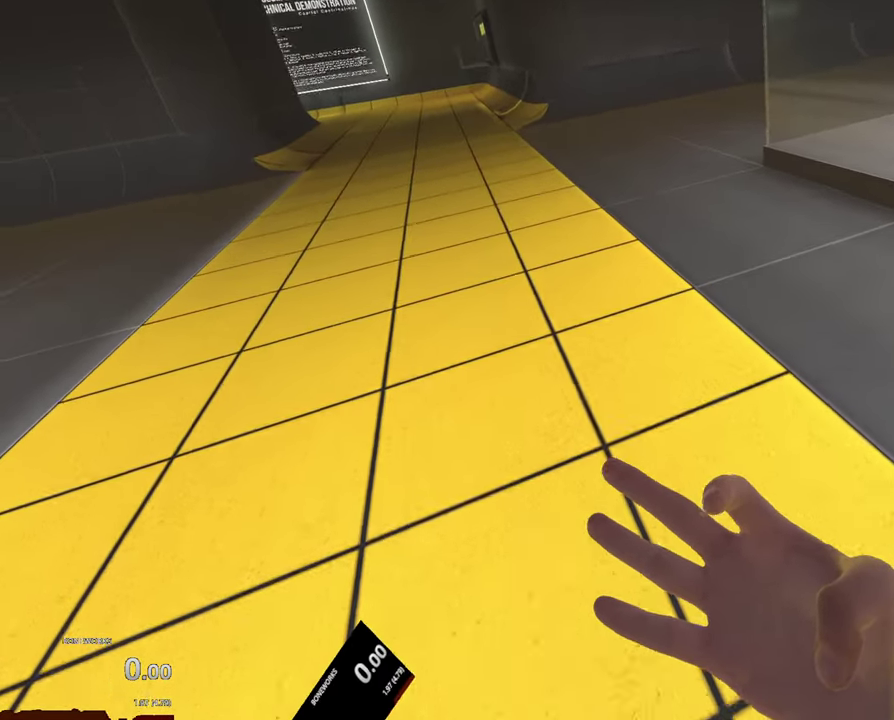
{"buttons": [], "left_stick": "up", "right_stick": "center", "events": []}
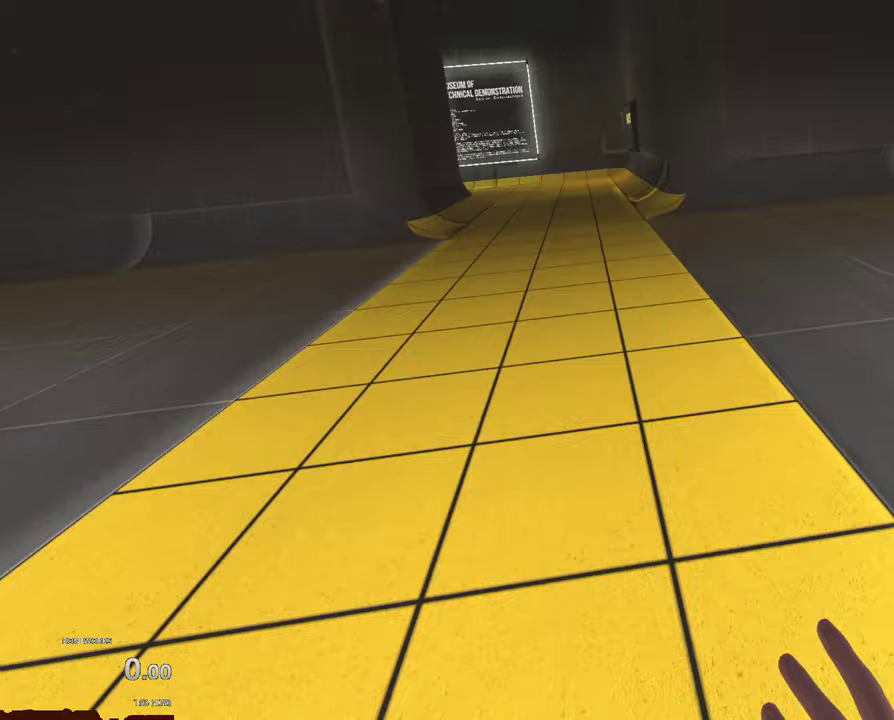
{"buttons": [], "left_stick": "up", "right_stick": "center"}
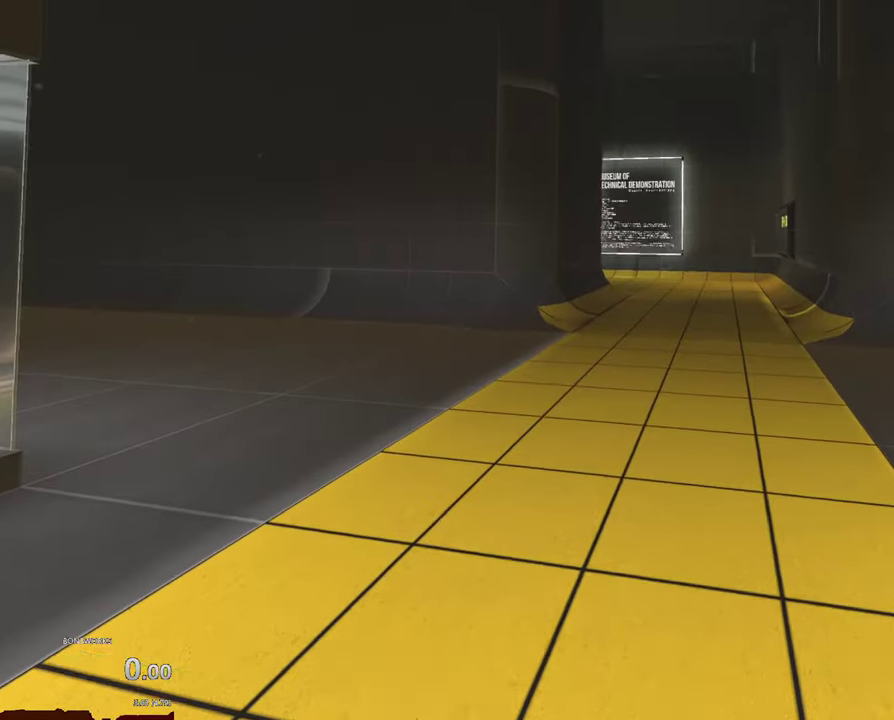
{"buttons": [], "left_stick": "up", "right_stick": "center", "events": []}
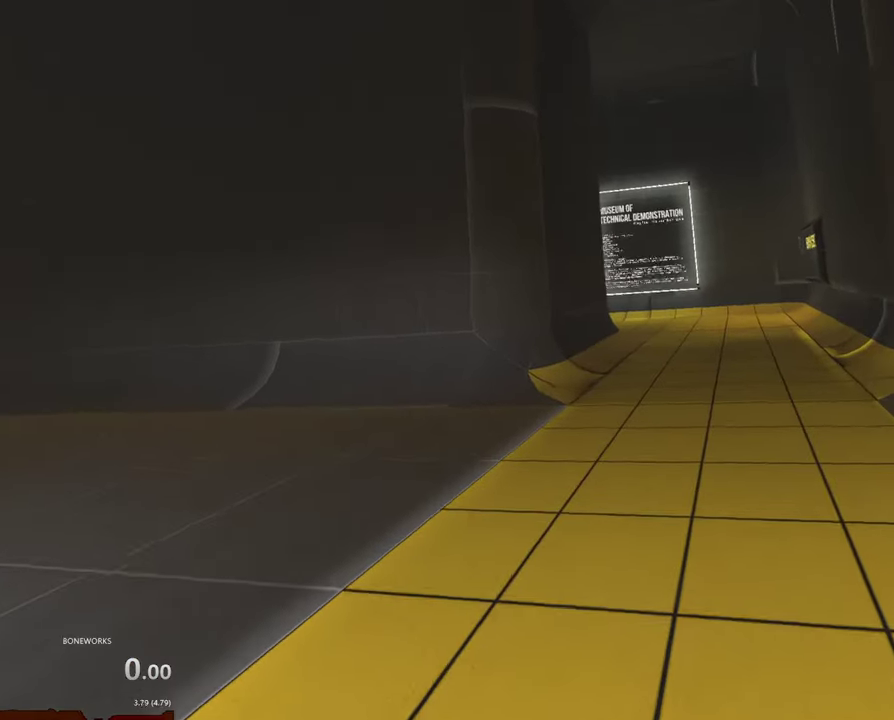
{"buttons": [], "left_stick": "up", "right_stick": "center", "events": []}
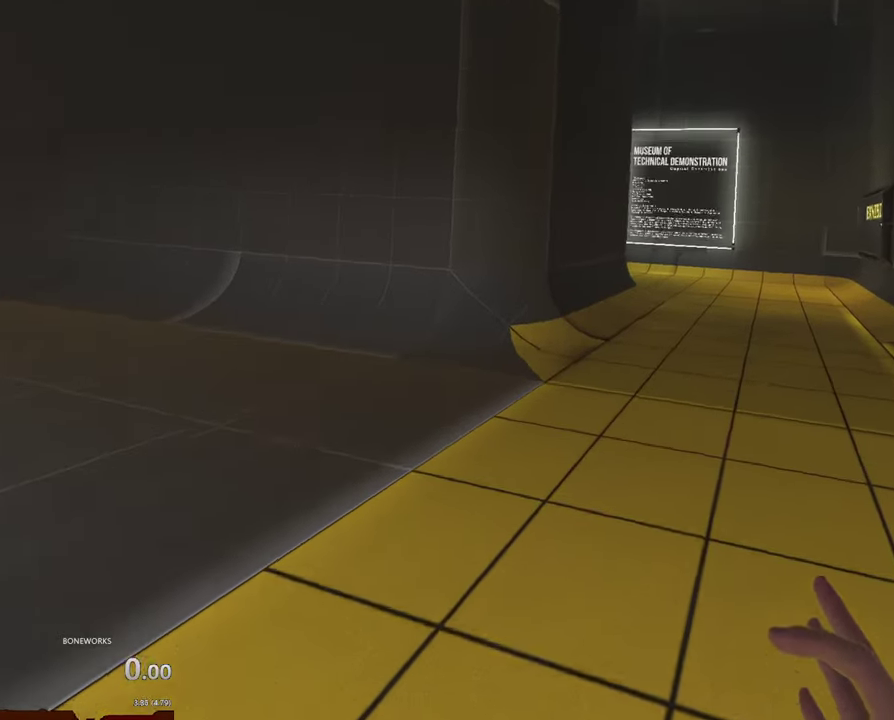
{"buttons": [], "left_stick": "up", "right_stick": "center", "events": []}
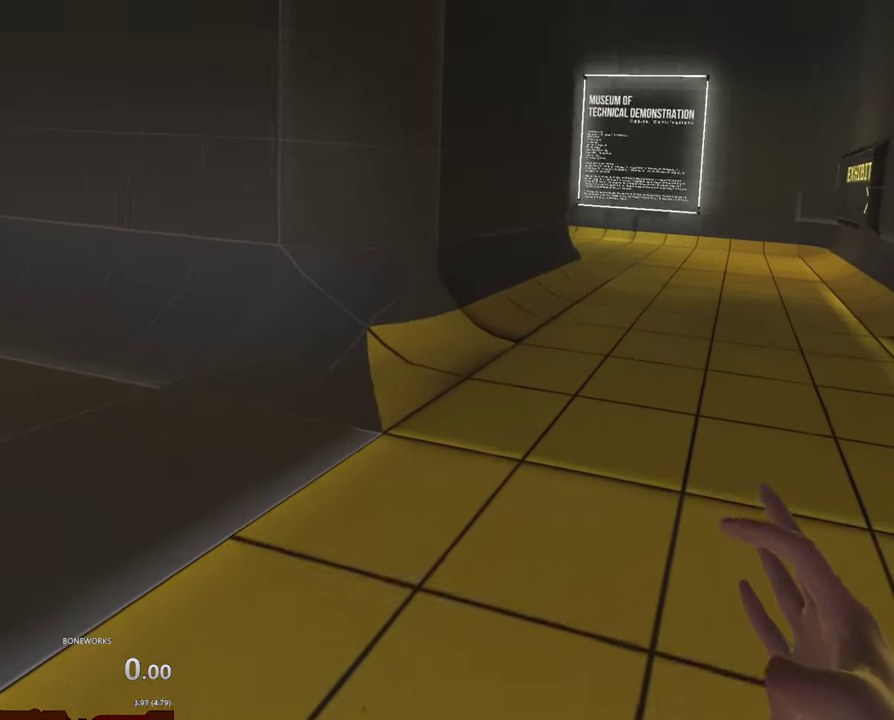
{"buttons": [], "left_stick": "up", "right_stick": "center", "events": []}
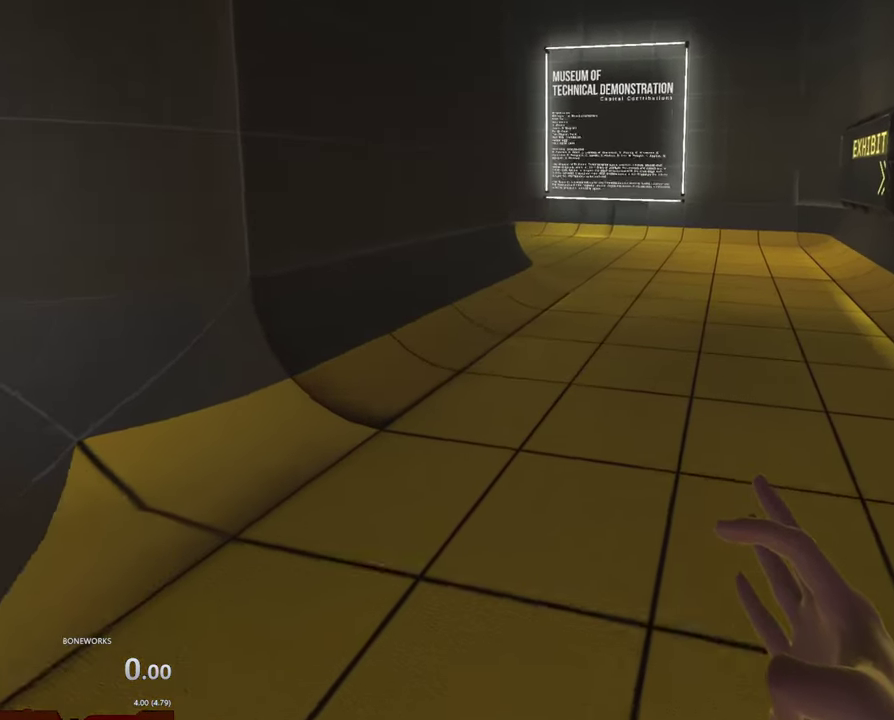
{"buttons": [], "left_stick": "up-right", "right_stick": "center", "events": [[450, "left_stick", "up-right"]]}
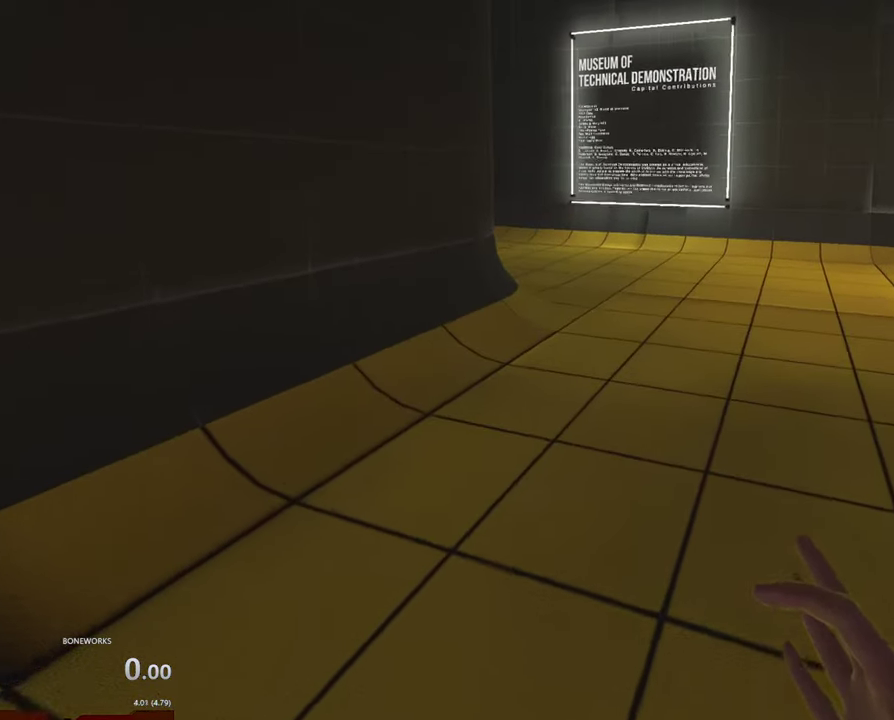
{"buttons": ["X"], "left_stick": "down-right", "right_stick": "center", "events": [[167, "left_stick", "right"], [233, "X", "down"], [400, "left_stick", "down-right"]]}
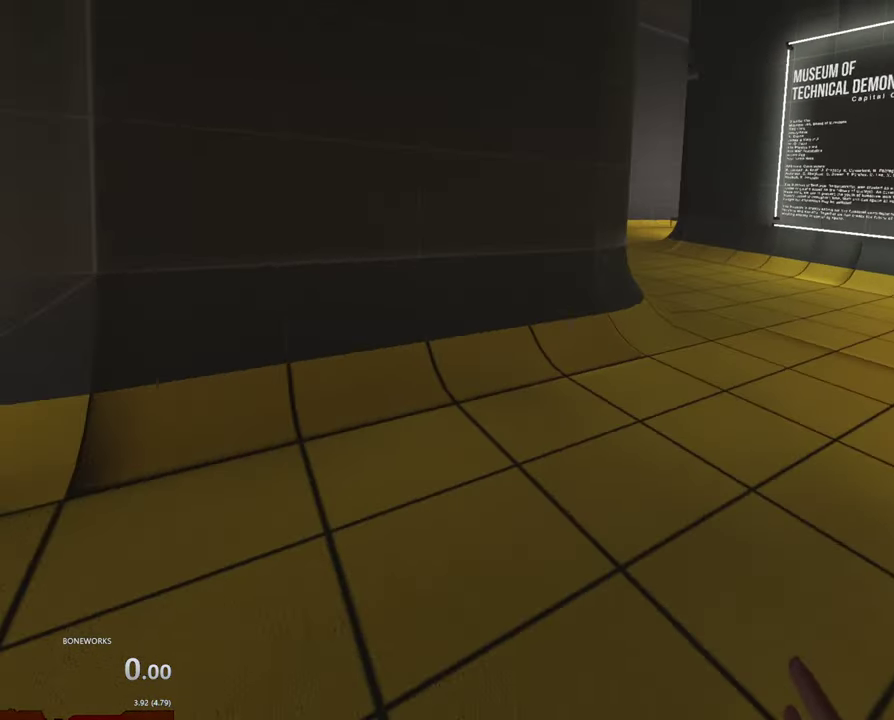
{"buttons": [], "left_stick": "up", "right_stick": "center", "events": [[83, "left_stick", "right"], [150, "left_stick", "up-right"], [267, "X", "up"], [383, "left_stick", "up"]]}
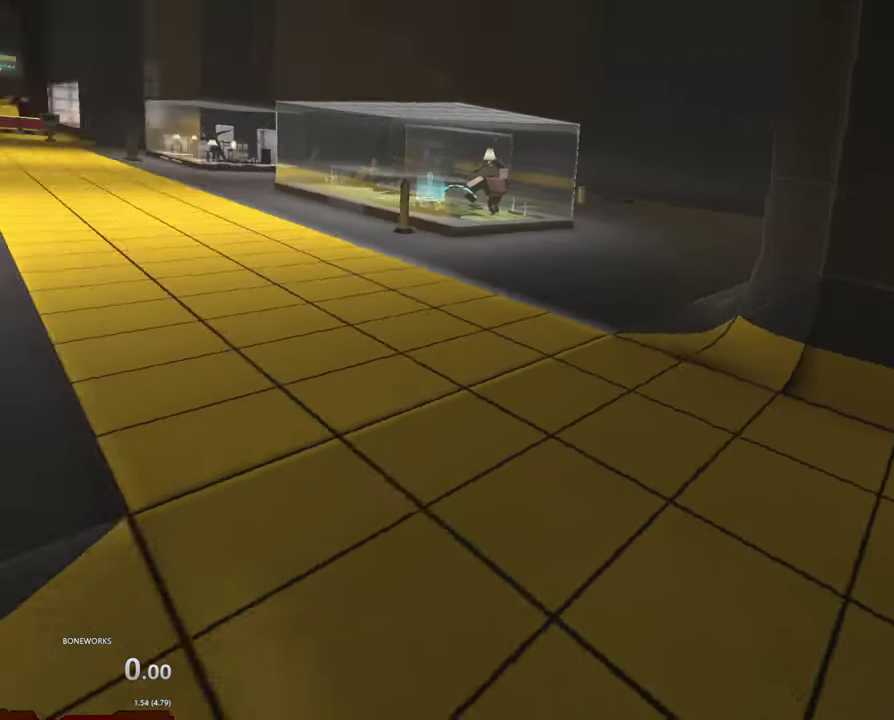
{"buttons": [], "left_stick": "up", "right_stick": "center", "events": []}
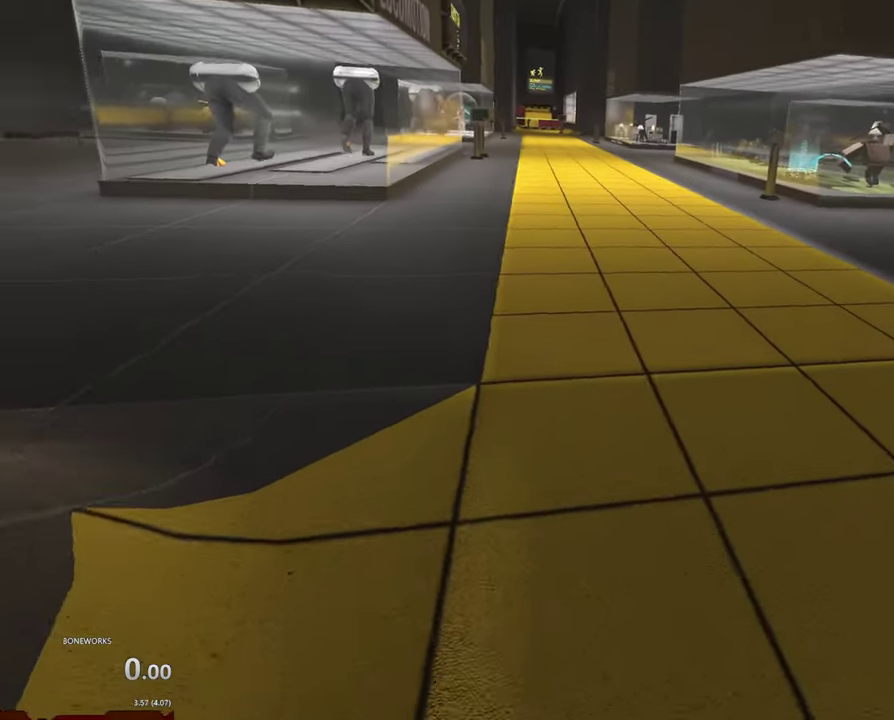
{"buttons": [], "left_stick": "up", "right_stick": "center", "events": []}
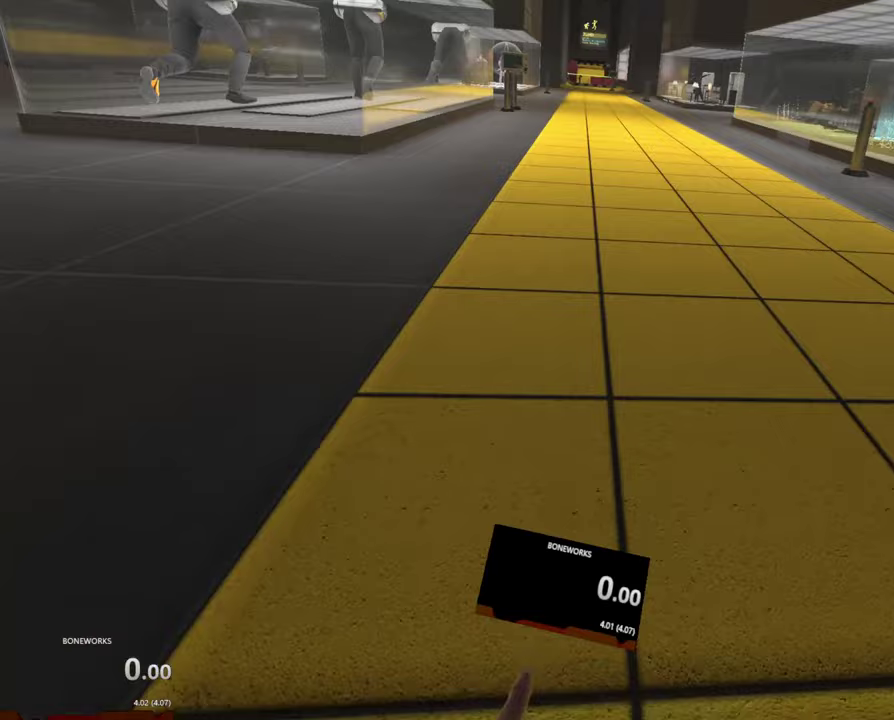
{"buttons": [], "left_stick": "up", "right_stick": "up", "events": [[150, "right_stick", "down"], [317, "right_stick", "up"]]}
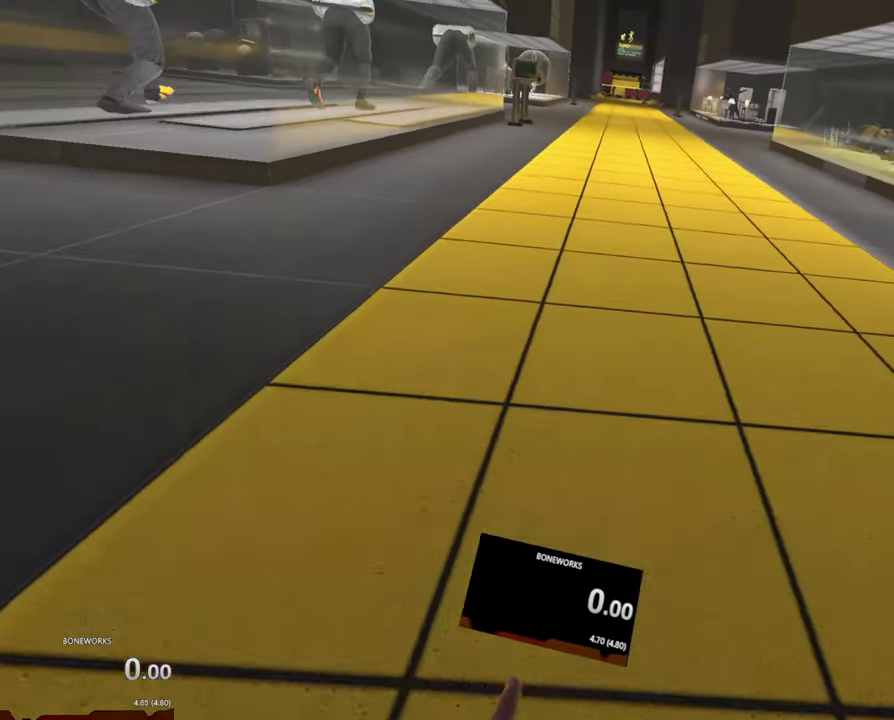
{"buttons": [], "left_stick": "up", "right_stick": "down", "events": [[17, "right_stick", "center"], [383, "right_stick", "down"]]}
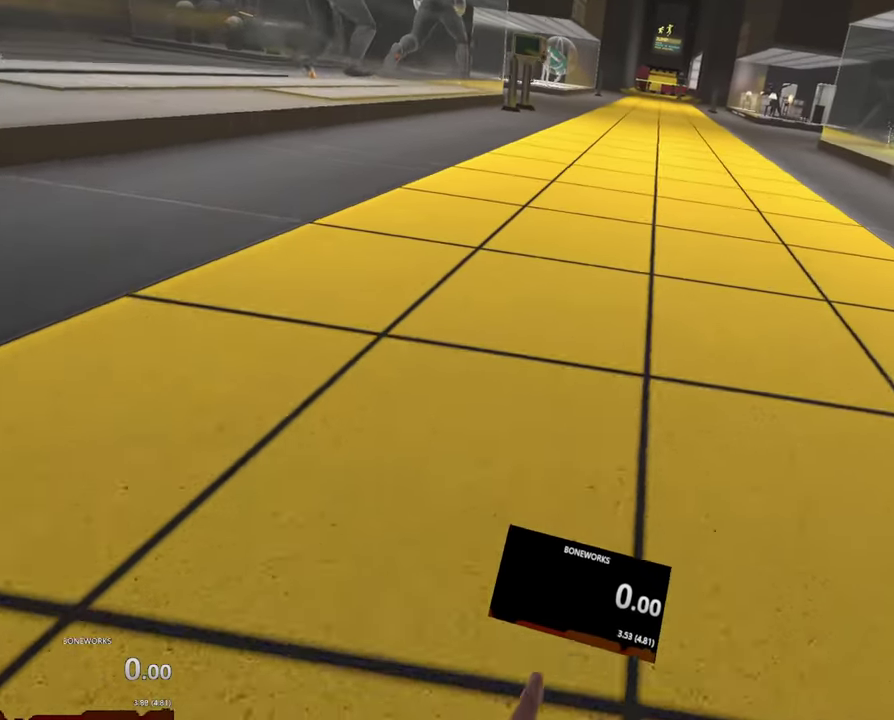
{"buttons": [], "left_stick": "up", "right_stick": "down", "events": [[33, "right_stick", "up"], [83, "A", "down"], [167, "A", "up"], [267, "right_stick", "center"], [500, "right_stick", "down"]]}
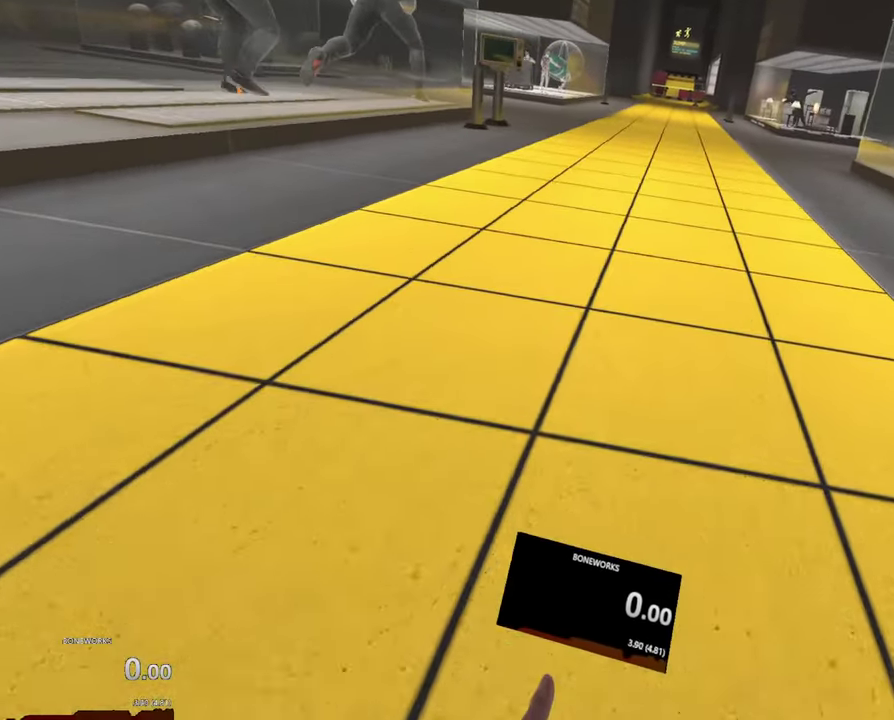
{"buttons": [], "left_stick": "up", "right_stick": "center"}
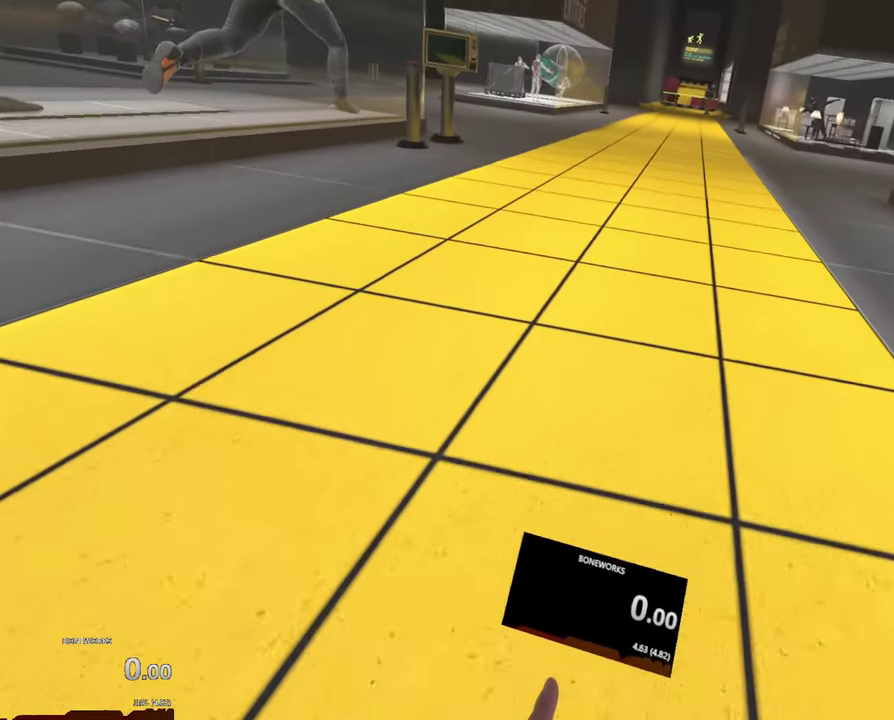
{"buttons": [], "left_stick": "up", "right_stick": "center"}
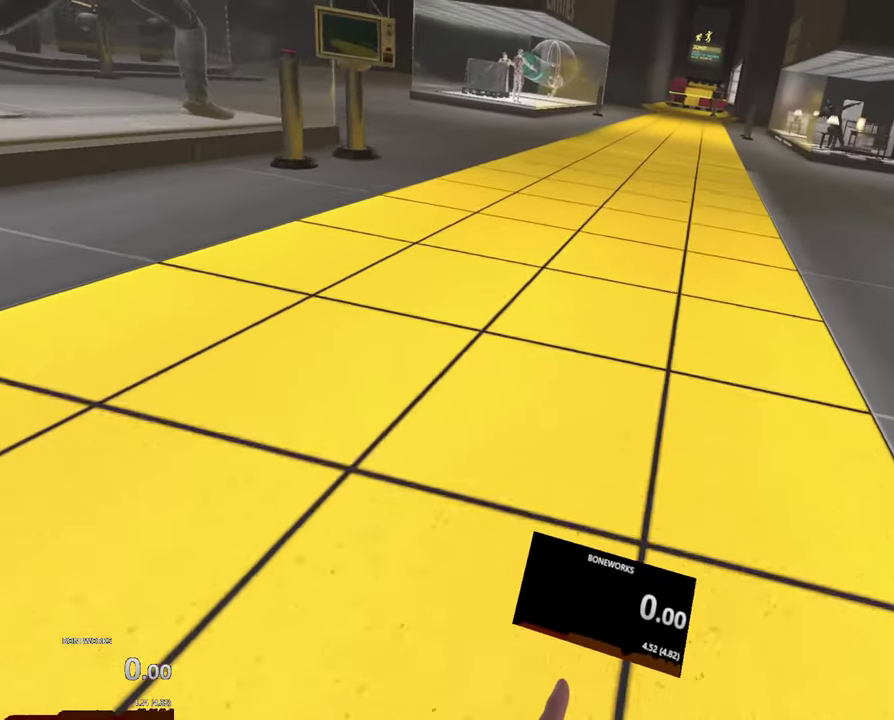
{"buttons": [], "left_stick": "up", "right_stick": "center", "events": []}
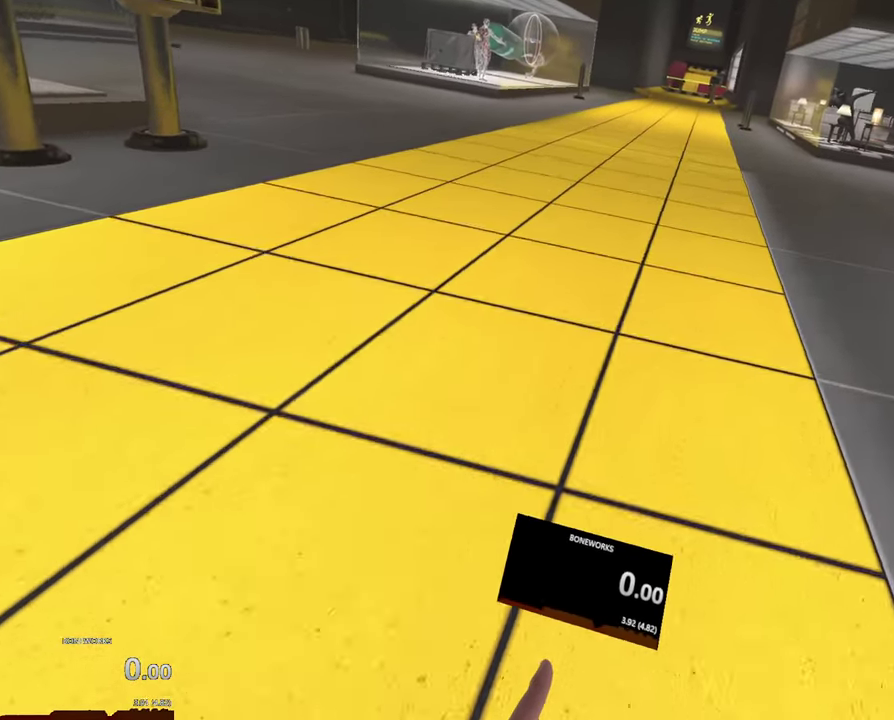
{"buttons": [], "left_stick": "up", "right_stick": "up", "events": [[233, "right_stick", "down"], [383, "right_stick", "up"]]}
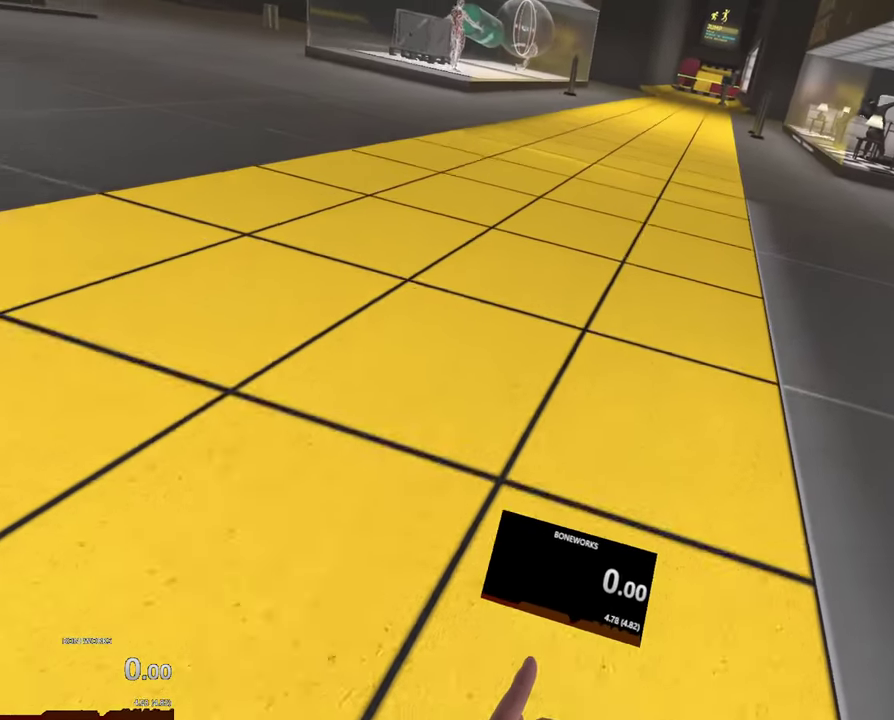
{"buttons": [], "left_stick": "up", "right_stick": "down", "events": [[83, "right_stick", "center"], [433, "right_stick", "down"]]}
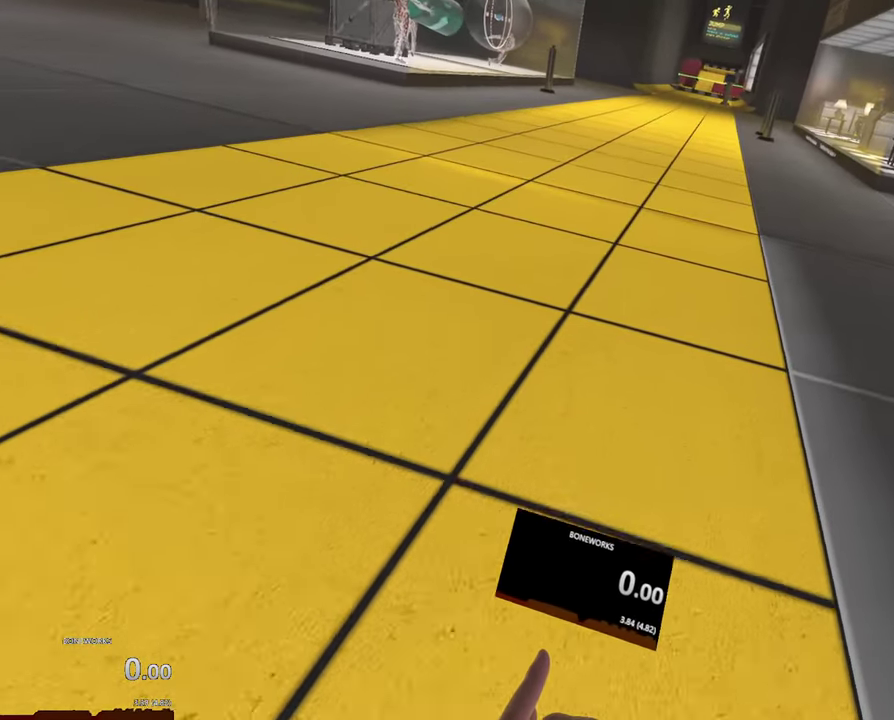
{"buttons": [], "left_stick": "up", "right_stick": "center", "events": [[83, "right_stick", "up"], [250, "right_stick", "center"]]}
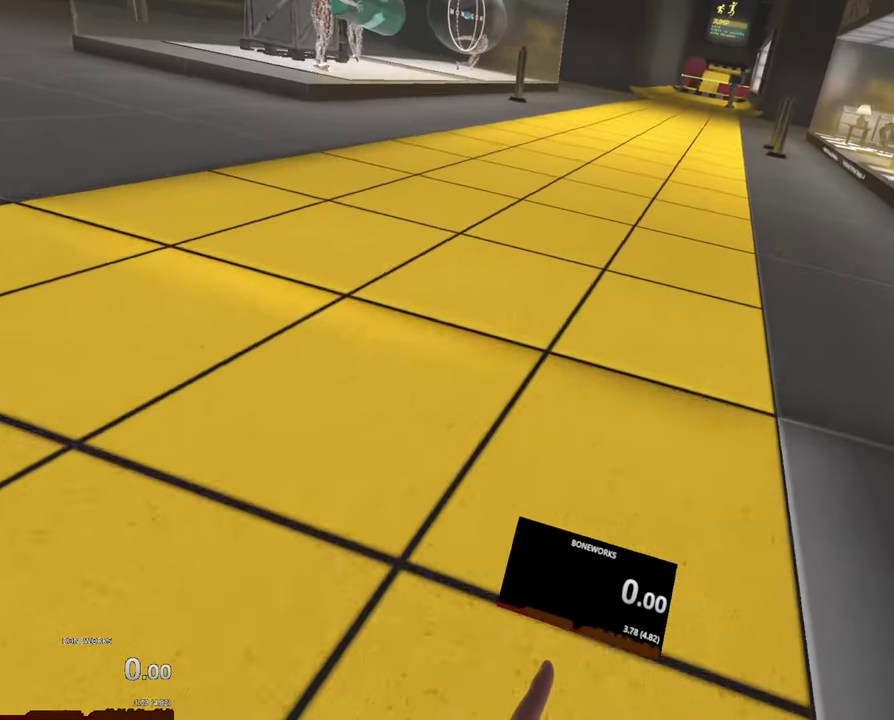
{"buttons": [], "left_stick": "up", "right_stick": "center", "events": [[67, "right_stick", "down"], [233, "right_stick", "up"], [367, "right_stick", "center"]]}
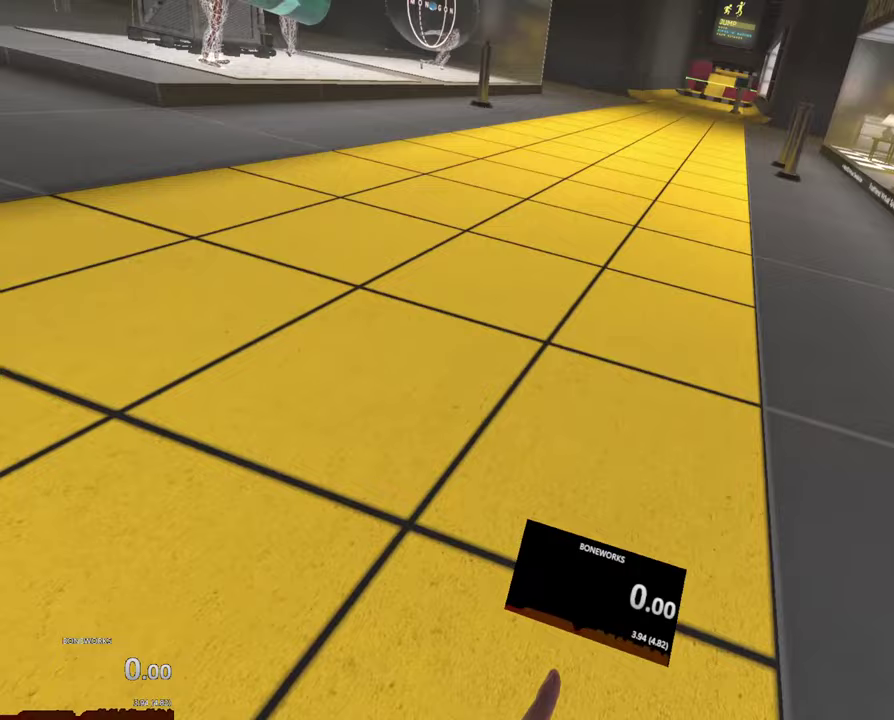
{"buttons": [], "left_stick": "up", "right_stick": "center", "events": [[150, "right_stick", "down"], [317, "right_stick", "up"], [483, "right_stick", "center"]]}
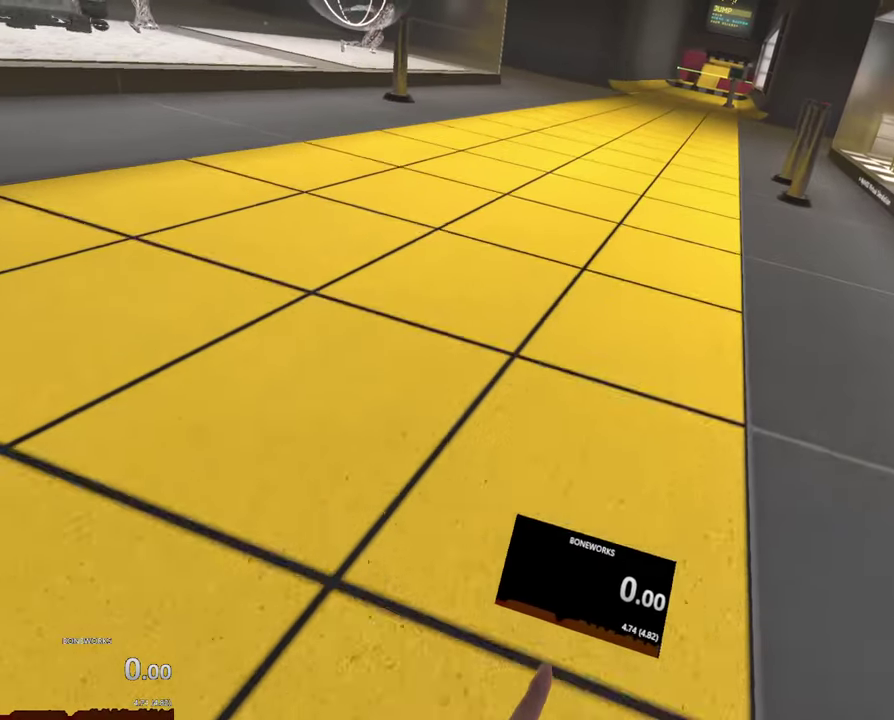
{"buttons": [], "left_stick": "up", "right_stick": "center", "events": []}